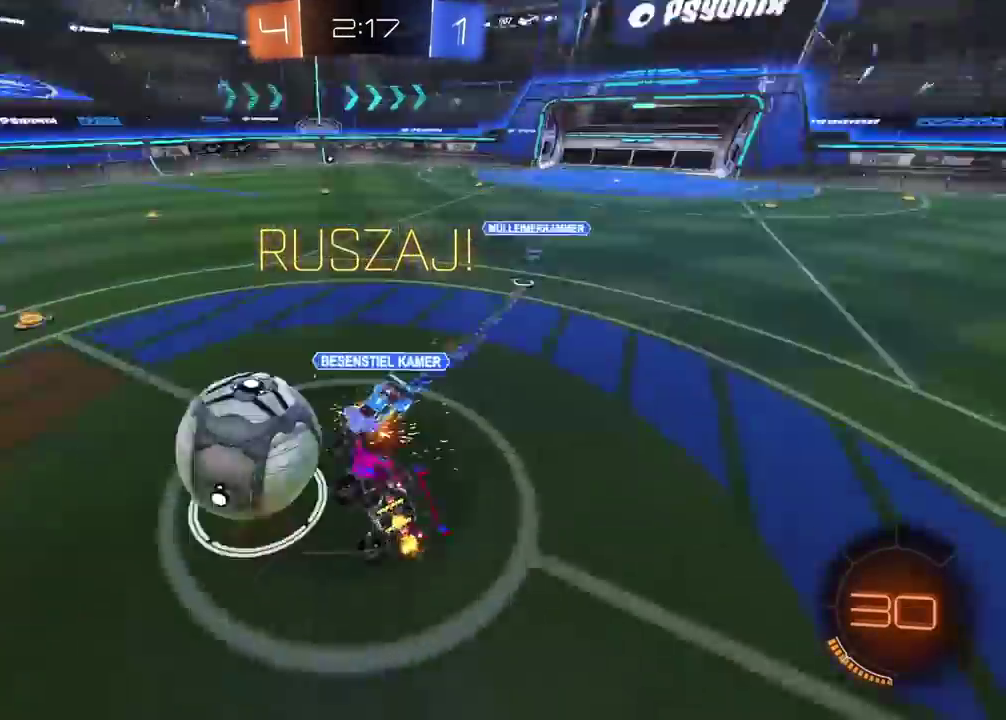
Gameplay with a controller (PlayStation layout); each line is a JSON object with the inputs held at the frame after it. "events" lists button and stick changes between this image and that frame as [ms after this image, input, new state], when the widget could be followed in between. This document gives stick clicks only as held states, not as events. Not read: L1 R1.
{"buttons": ["R2"], "left_stick": "up-right", "right_stick": "center", "events": [[50, "left_stick", "down-left"], [100, "left_stick", "up-right"], [183, "L2", "up"]]}
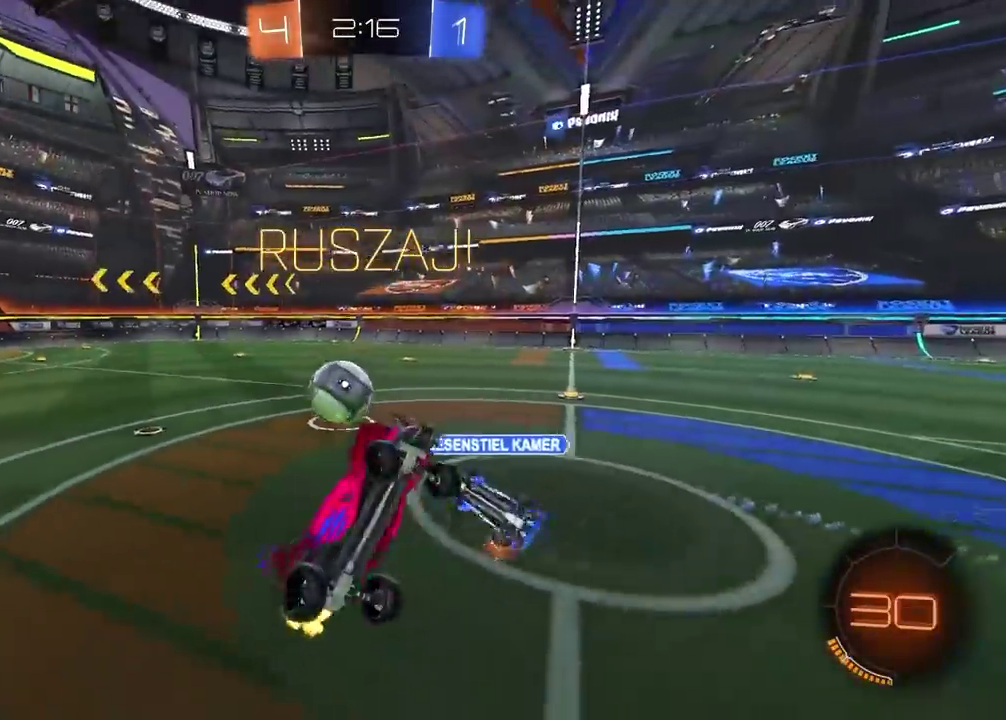
{"buttons": ["R2"], "left_stick": "right", "right_stick": "center", "events": [[83, "left_stick", "right"]]}
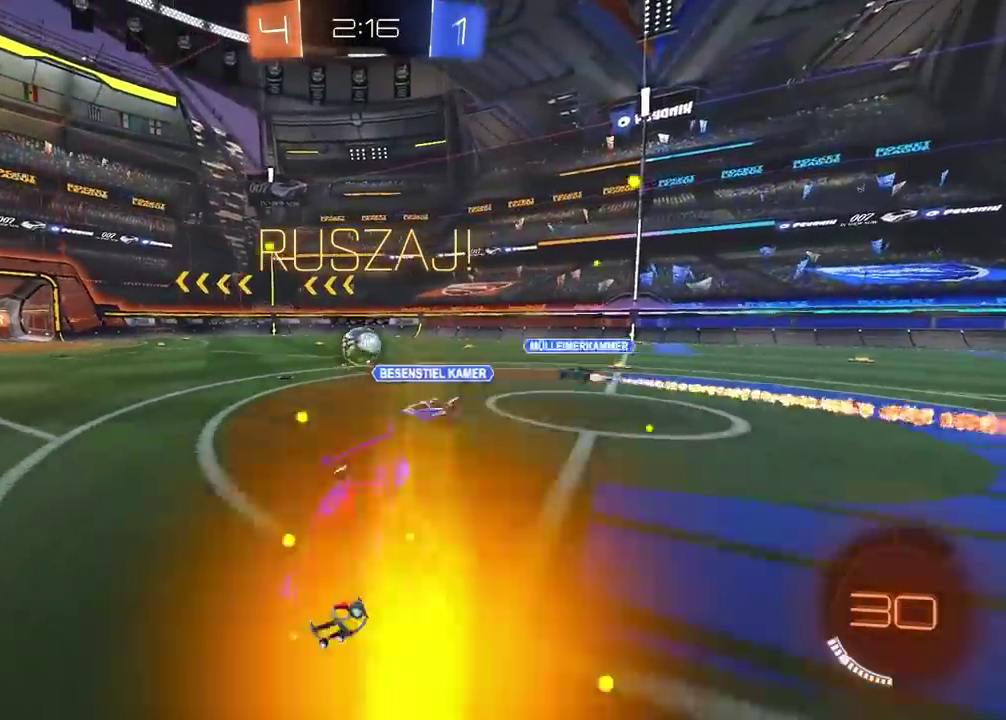
{"buttons": ["CIRCLE", "R2"], "left_stick": "right", "right_stick": "center", "events": [[100, "CIRCLE", "down"]]}
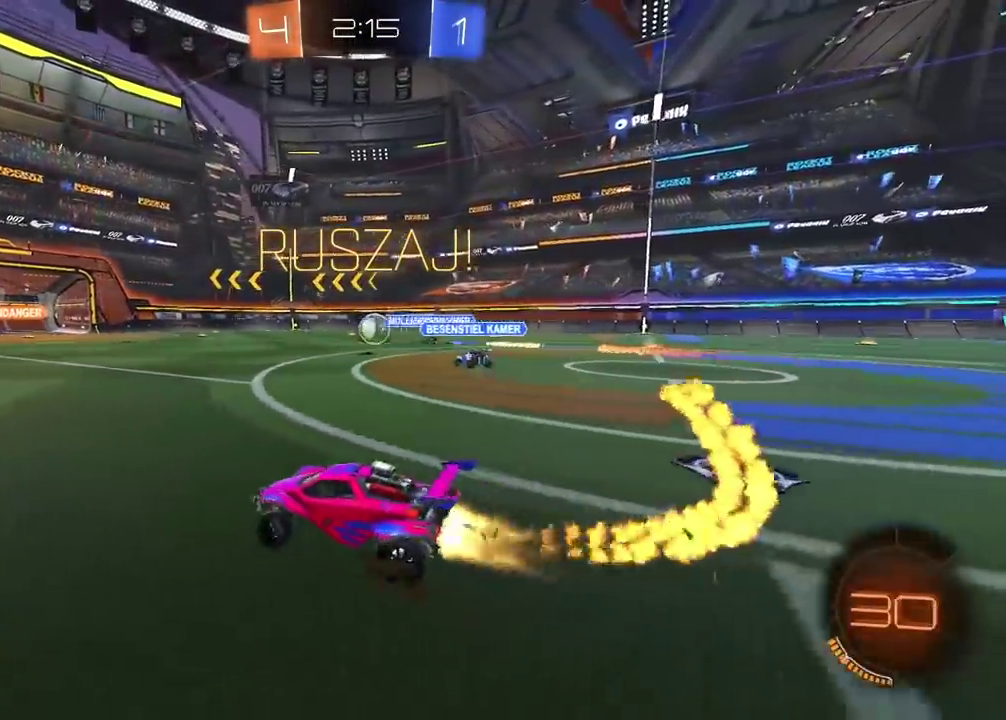
{"buttons": ["CIRCLE", "R2"], "left_stick": "center", "right_stick": "center", "events": [[33, "left_stick", "center"]]}
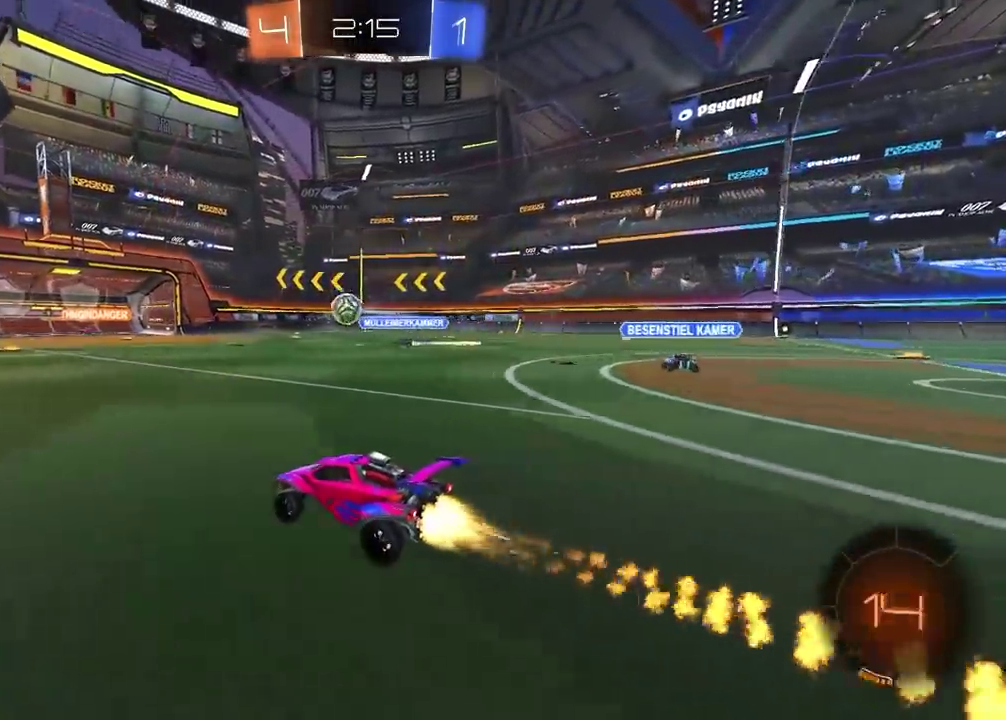
{"buttons": ["R2"], "left_stick": "center", "right_stick": "center", "events": [[333, "left_stick", "right"], [400, "CIRCLE", "up"], [400, "left_stick", "center"]]}
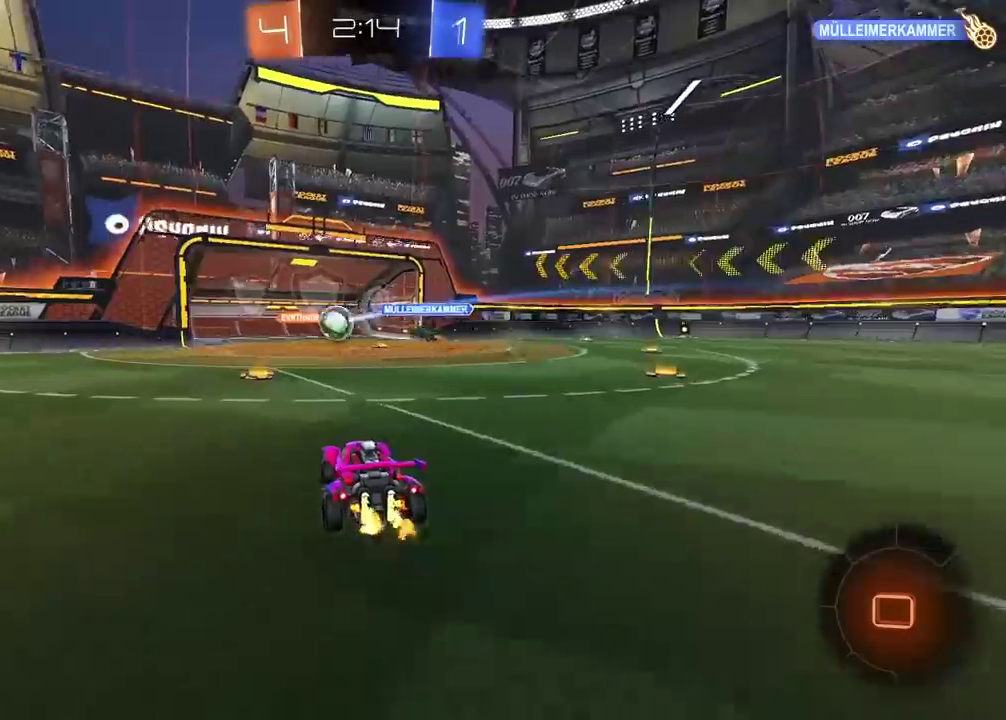
{"buttons": ["R2"], "left_stick": "center", "right_stick": "center", "events": [[100, "left_stick", "left"], [283, "left_stick", "center"]]}
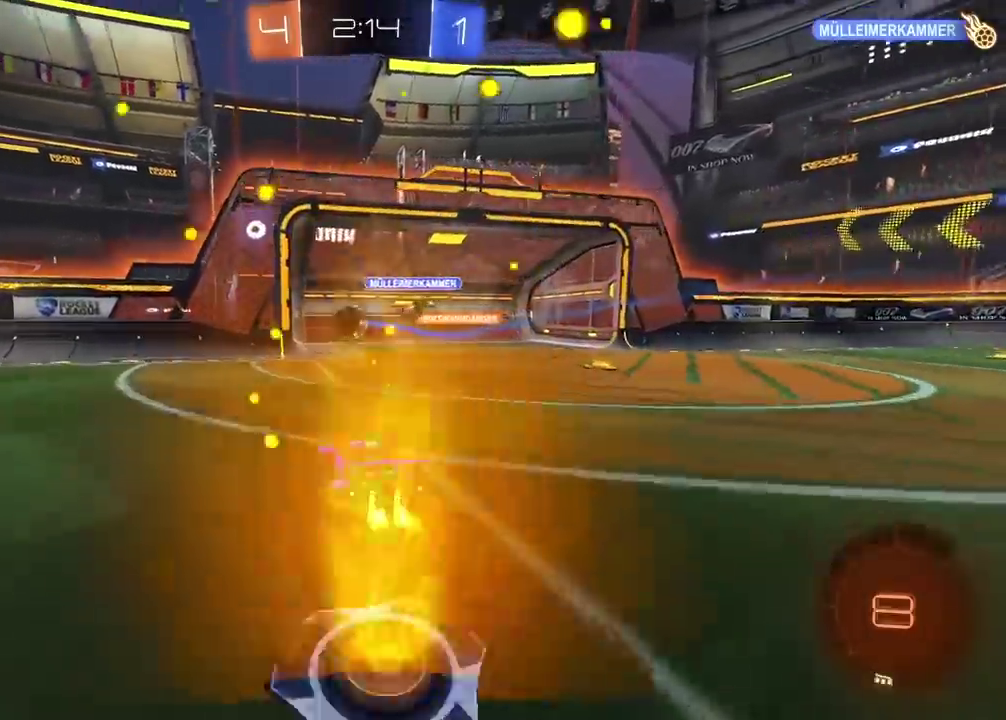
{"buttons": ["R2"], "left_stick": "center", "right_stick": "center", "events": [[233, "TRIANGLE", "down"], [333, "TRIANGLE", "up"]]}
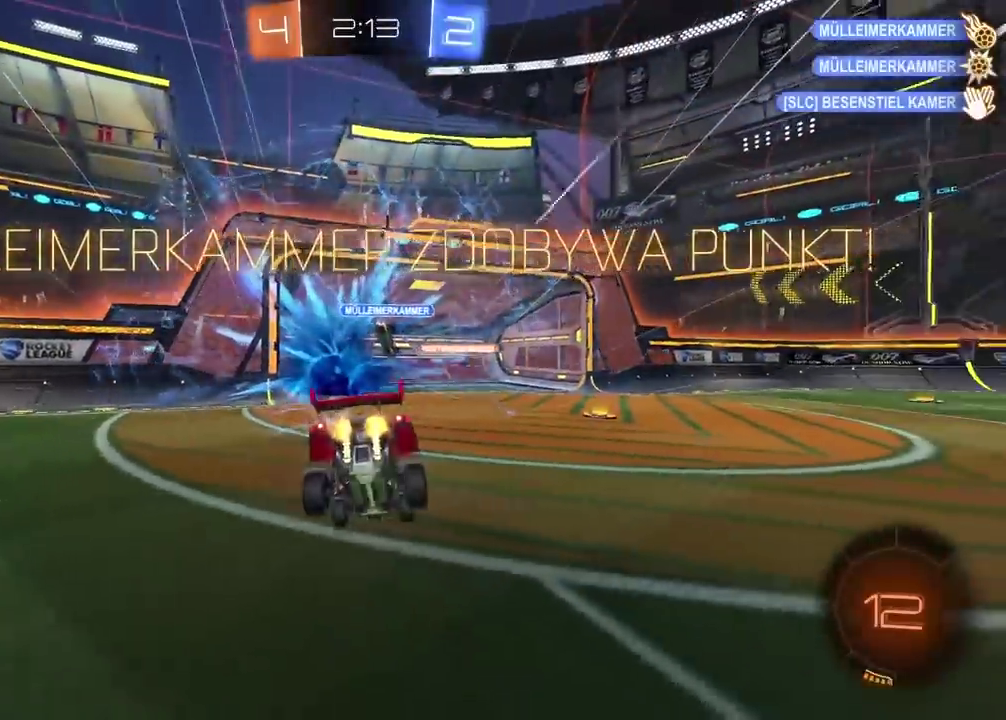
{"buttons": [], "left_stick": "right", "right_stick": "center", "events": [[167, "R2", "up"], [367, "left_stick", "right"]]}
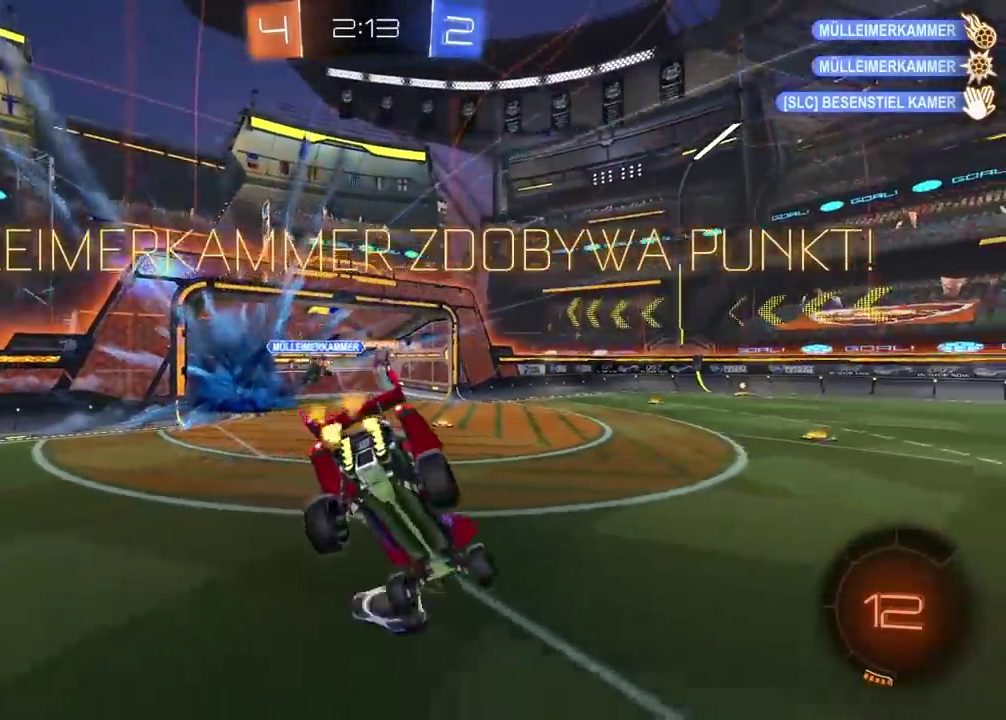
{"buttons": [], "left_stick": "center", "right_stick": "center", "events": [[117, "L2", "down"], [117, "left_stick", "center"], [200, "TRIANGLE", "down"], [283, "L2", "up"], [317, "TRIANGLE", "up"]]}
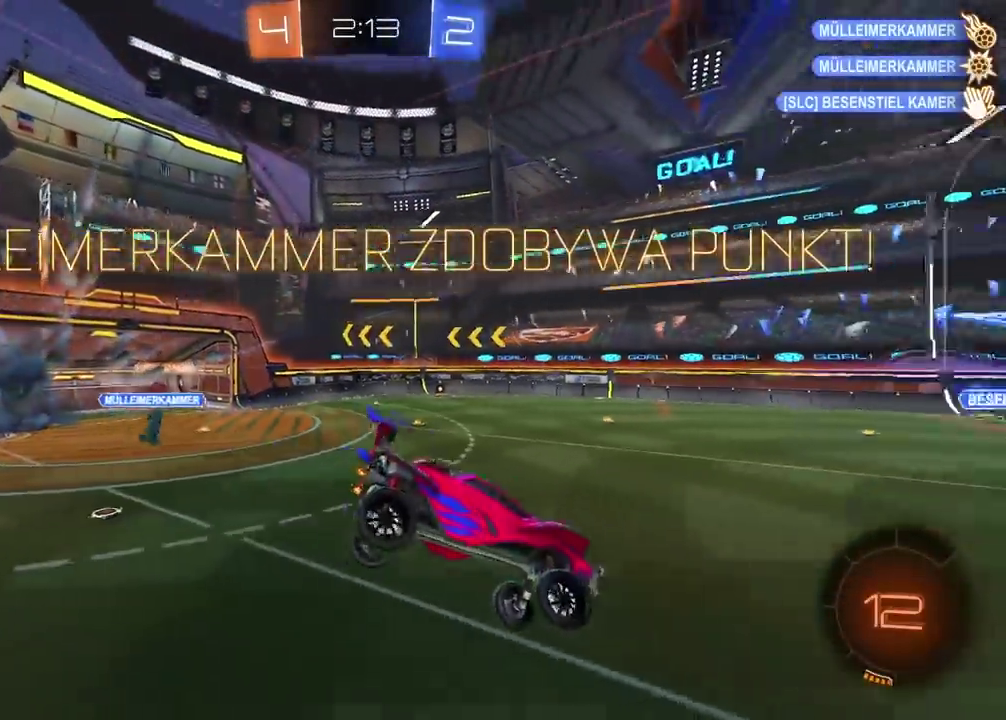
{"buttons": [], "left_stick": "center", "right_stick": "right", "events": [[83, "right_stick", "right"]]}
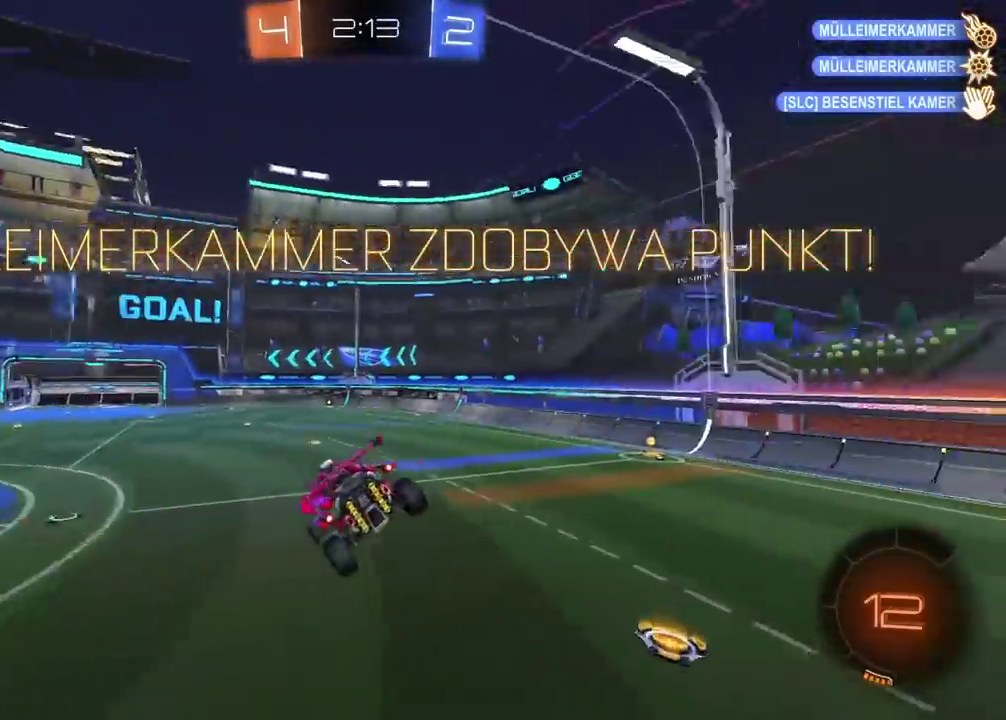
{"buttons": ["R2"], "left_stick": "up-right", "right_stick": "center", "events": [[217, "L2", "down"], [233, "right_stick", "center"], [333, "L2", "up"], [400, "R2", "down"], [500, "left_stick", "up-right"]]}
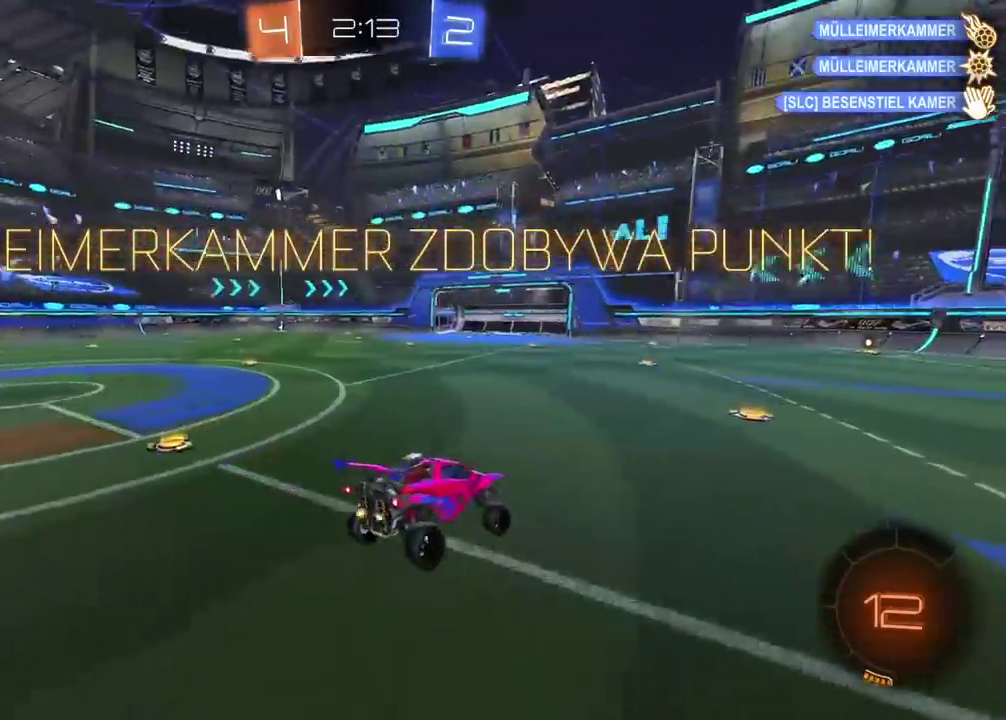
{"buttons": ["R2"], "left_stick": "right", "right_stick": "center", "events": [[500, "left_stick", "right"]]}
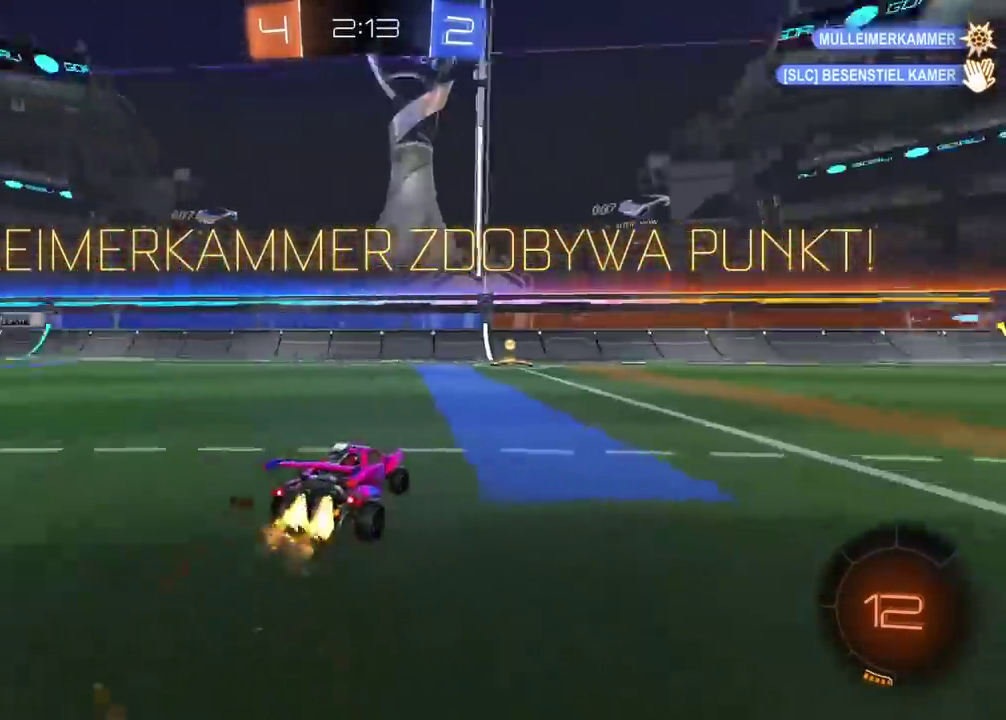
{"buttons": ["CIRCLE", "R2"], "left_stick": "center", "right_stick": "center", "events": [[17, "CIRCLE", "down"], [117, "left_stick", "center"], [233, "left_stick", "left"], [483, "left_stick", "center"]]}
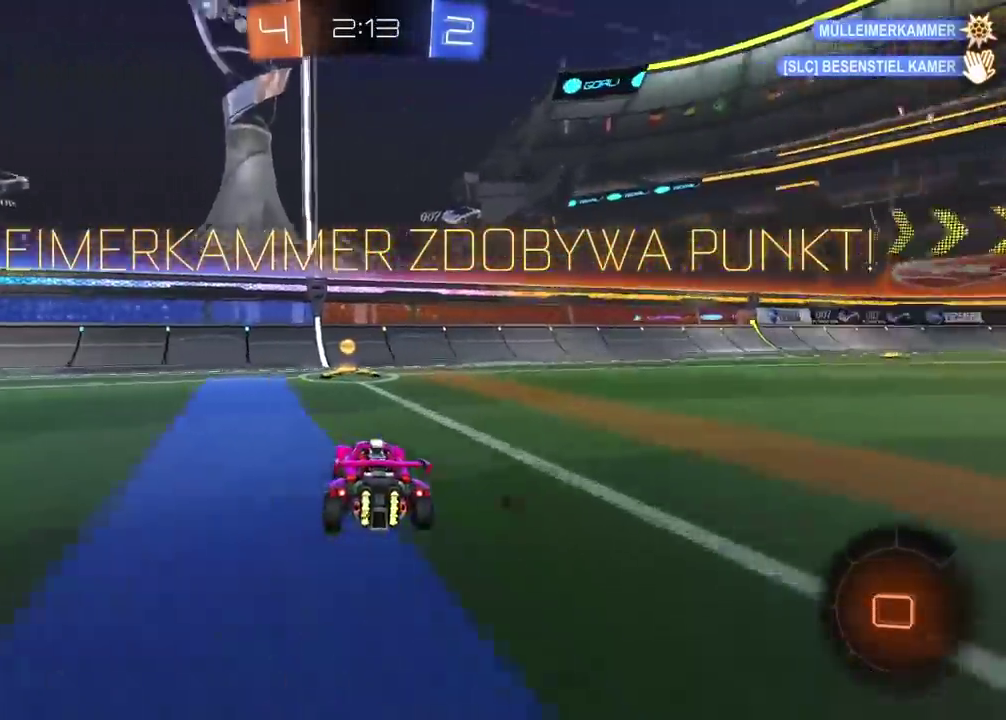
{"buttons": ["CROSS", "R2"], "left_stick": "center", "right_stick": "center", "events": [[100, "left_stick", "right"], [133, "CIRCLE", "up"], [233, "left_stick", "center"], [483, "CROSS", "down"]]}
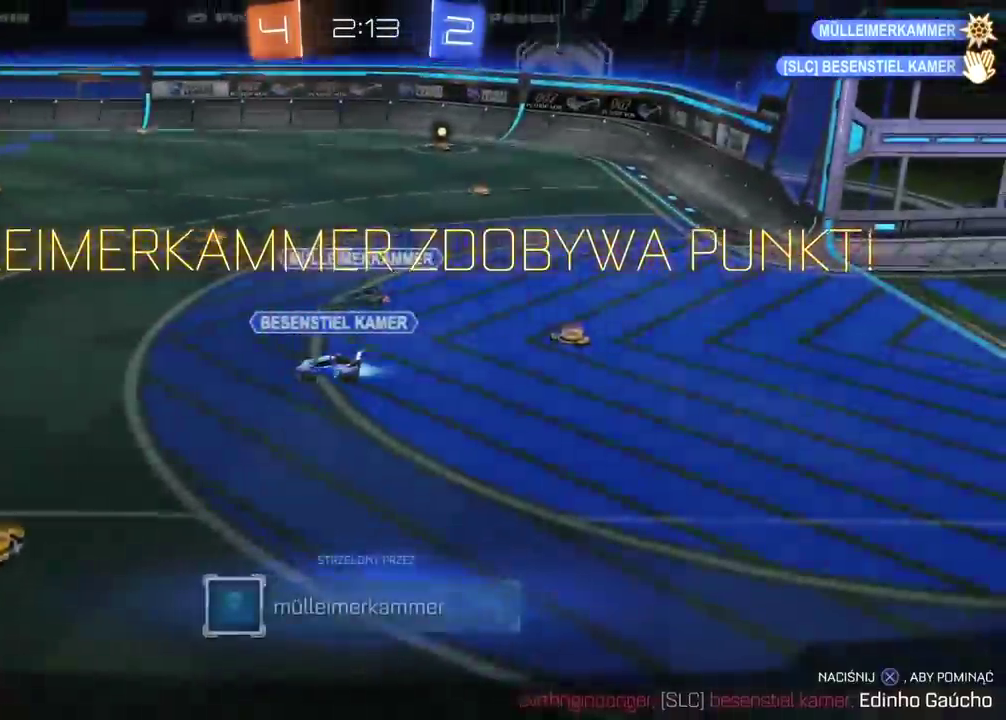
{"buttons": [], "left_stick": "center", "right_stick": "center", "events": [[100, "CROSS", "up"], [133, "R2", "up"], [133, "TRIANGLE", "down"], [183, "TRIANGLE", "up"], [250, "TRIANGLE", "down"], [333, "TRIANGLE", "up"], [383, "TRIANGLE", "down"], [483, "TRIANGLE", "up"]]}